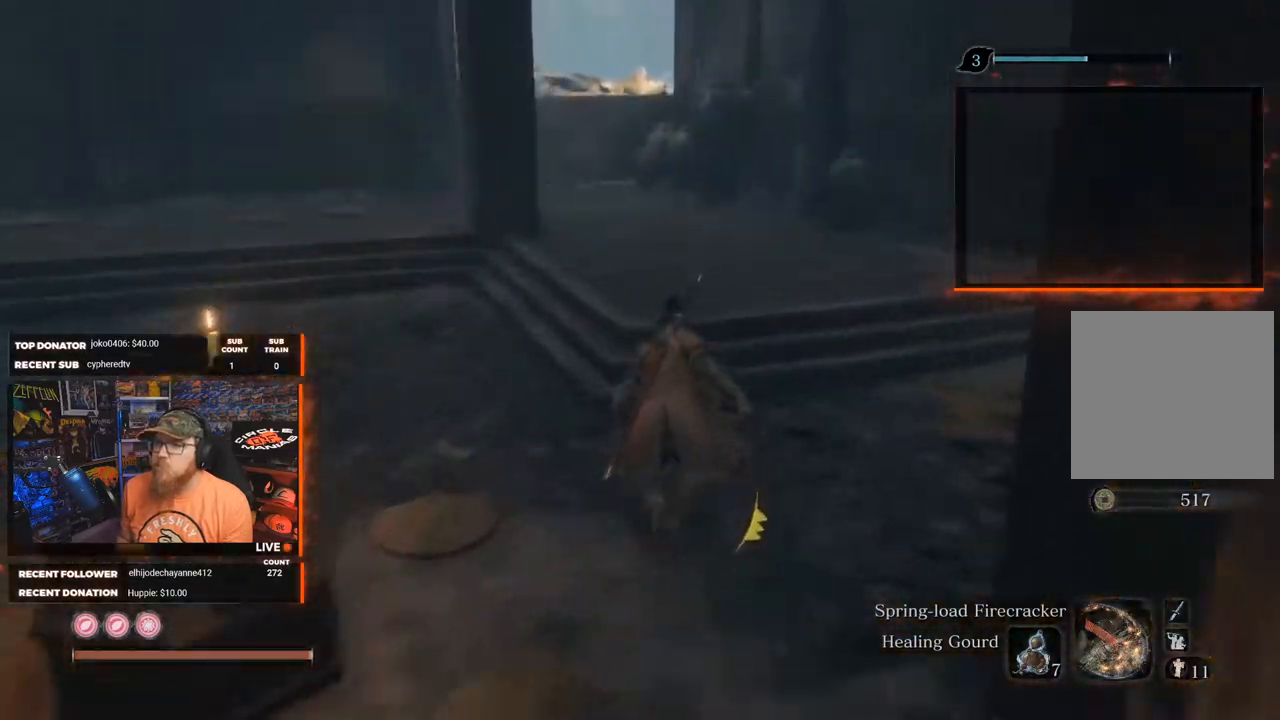
Gameplay with a controller (Xbox layout); each line is a JSON object with the inputs held at the frame after it. "events" lists button and stick changes between this image and that frame as [ms after this image, input, new state], when the widget could be followed in between. Not read: SHARE.
{"buttons": ["B"], "left_stick": "up", "right_stick": "down-left", "events": [[317, "right_stick", "down-left"]]}
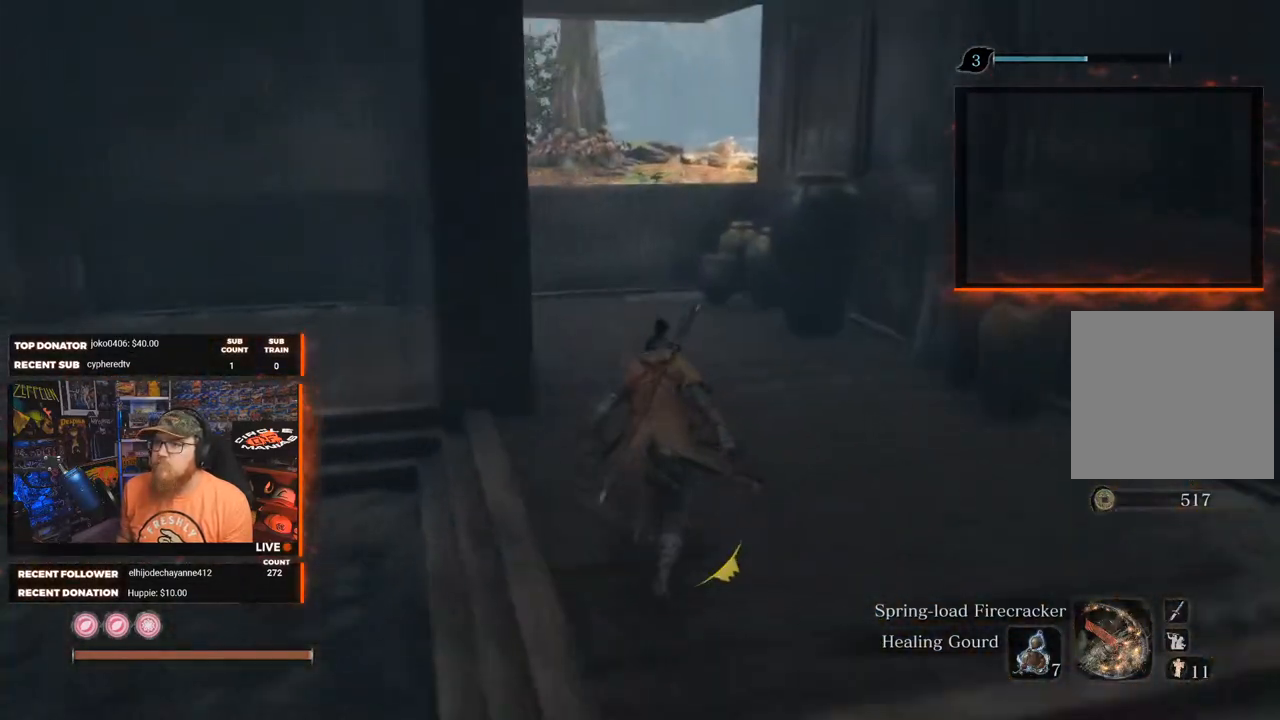
{"buttons": [], "left_stick": "up", "right_stick": "center", "events": [[467, "B", "up"], [467, "right_stick", "center"]]}
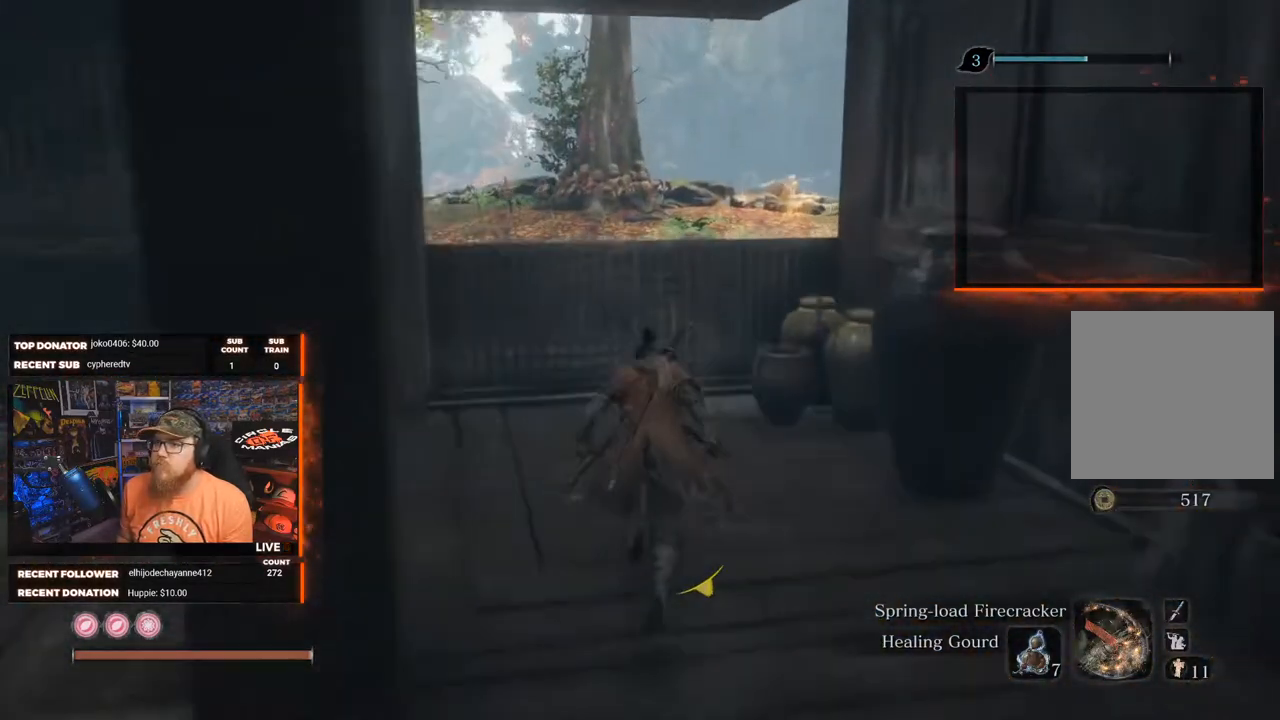
{"buttons": ["A"], "left_stick": "up", "right_stick": "center", "events": [[383, "A", "down"]]}
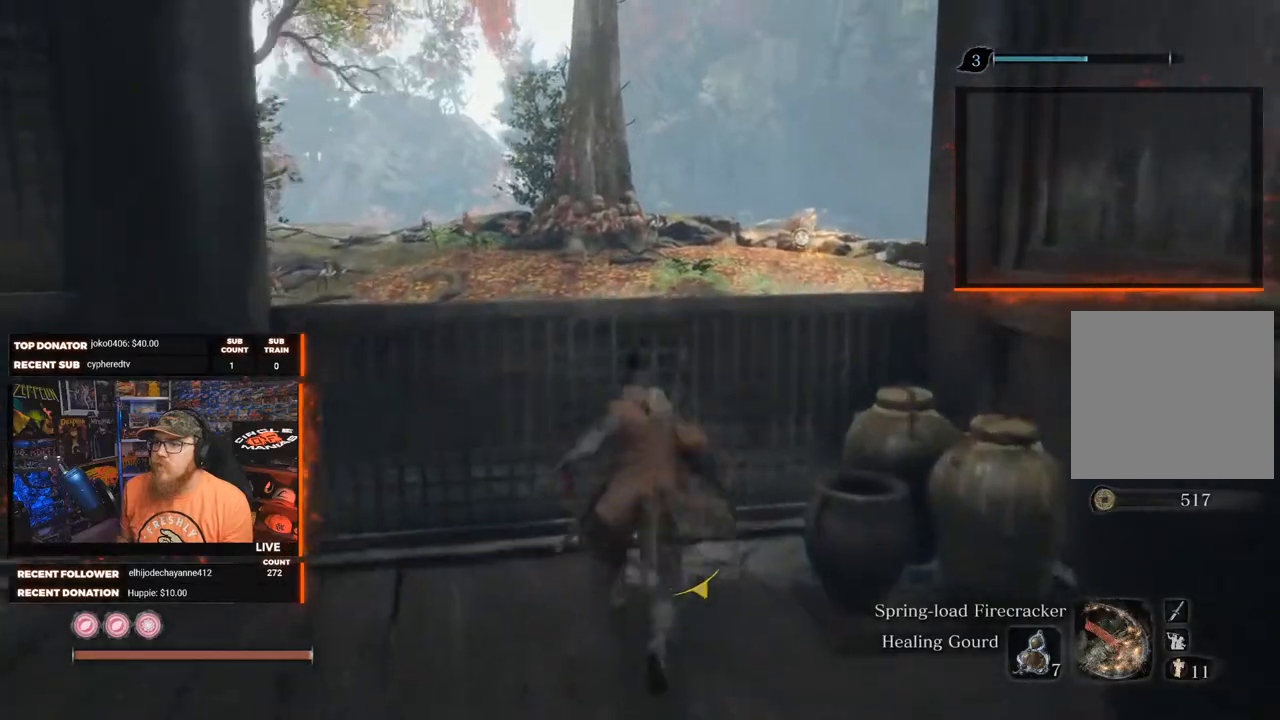
{"buttons": [], "left_stick": "up", "right_stick": "right", "events": [[17, "A", "up"], [250, "right_stick", "right"]]}
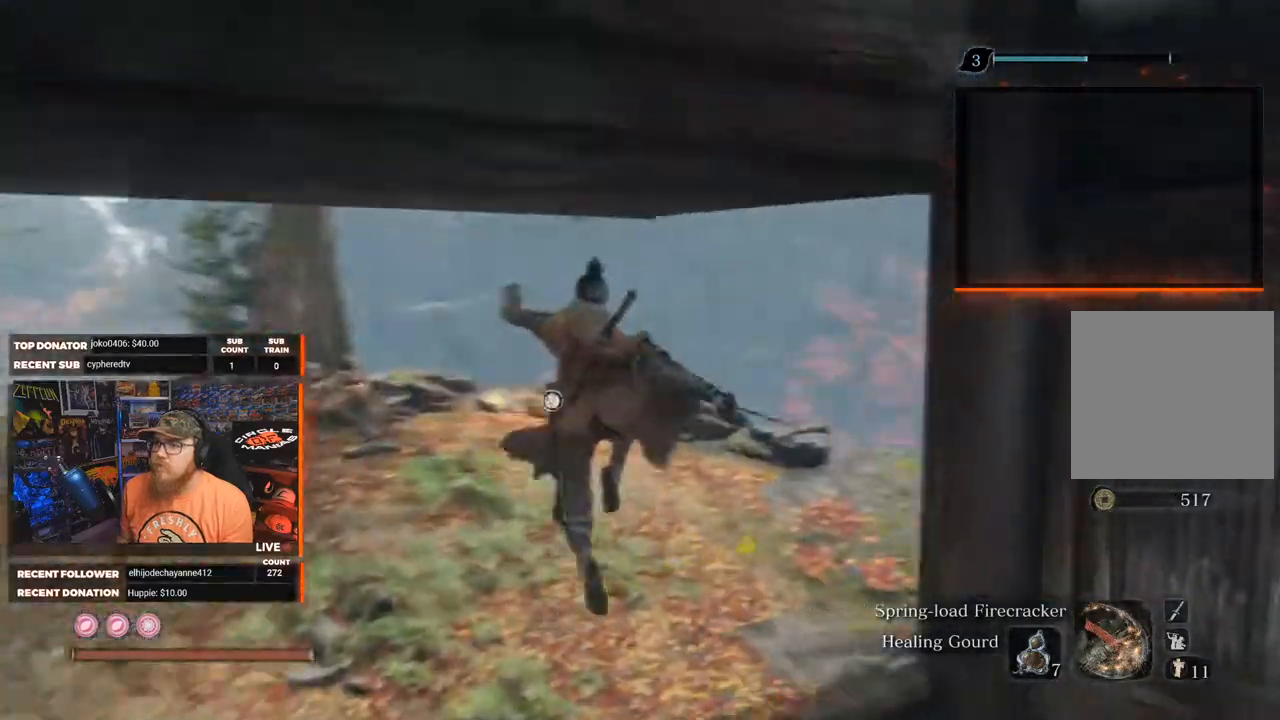
{"buttons": [], "left_stick": "up", "right_stick": "right", "events": [[67, "right_stick", "center"], [333, "right_stick", "right"]]}
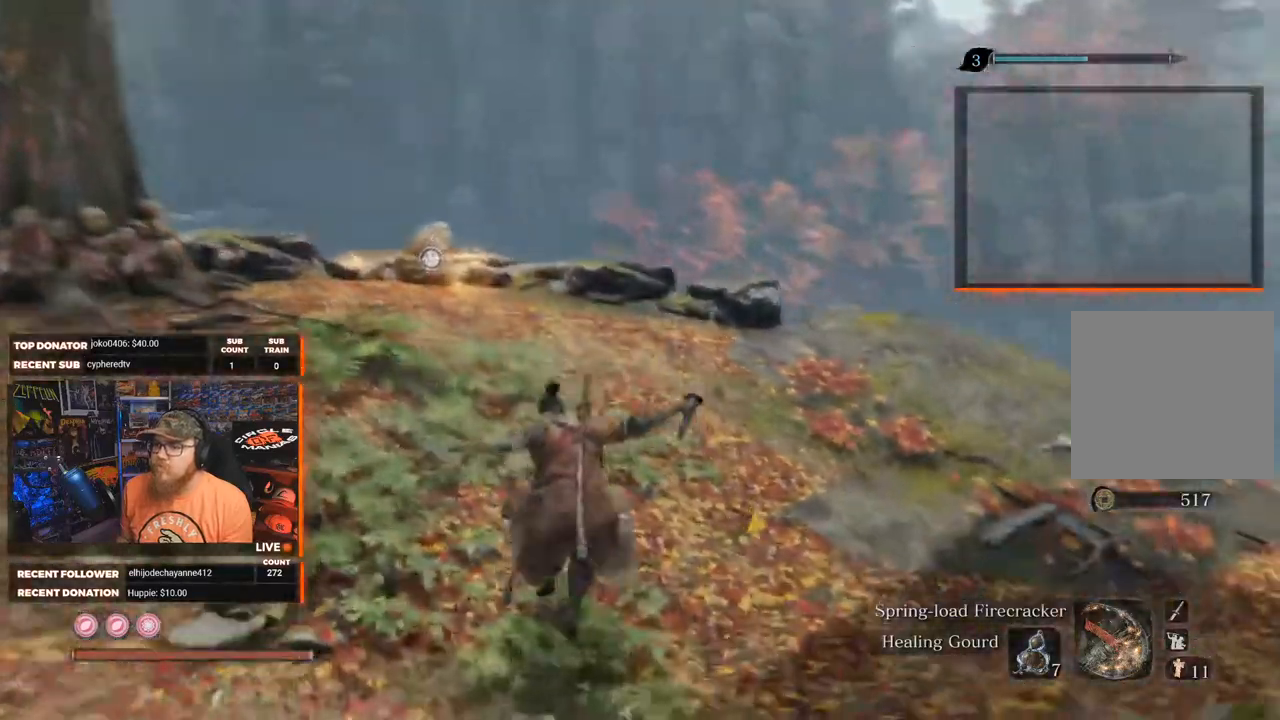
{"buttons": [], "left_stick": "up", "right_stick": "center", "events": [[83, "right_stick", "center"]]}
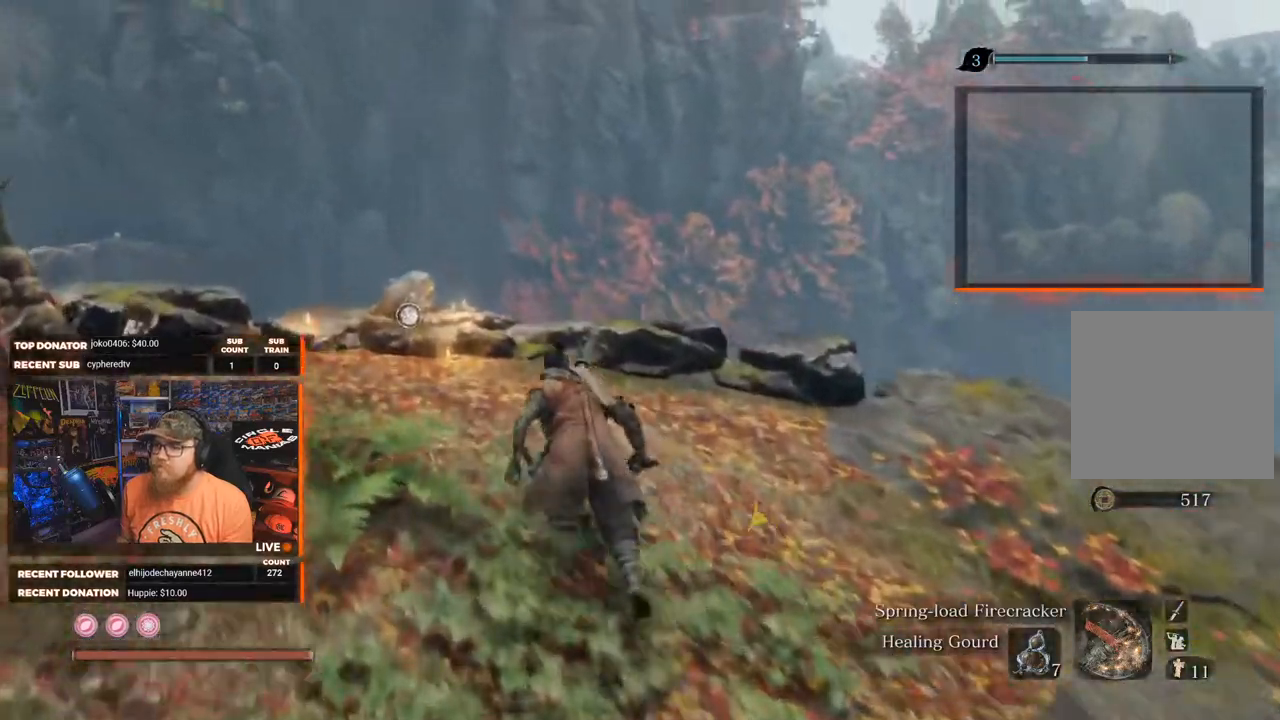
{"buttons": [], "left_stick": "up", "right_stick": "down", "events": [[133, "right_stick", "down-right"], [500, "right_stick", "down"]]}
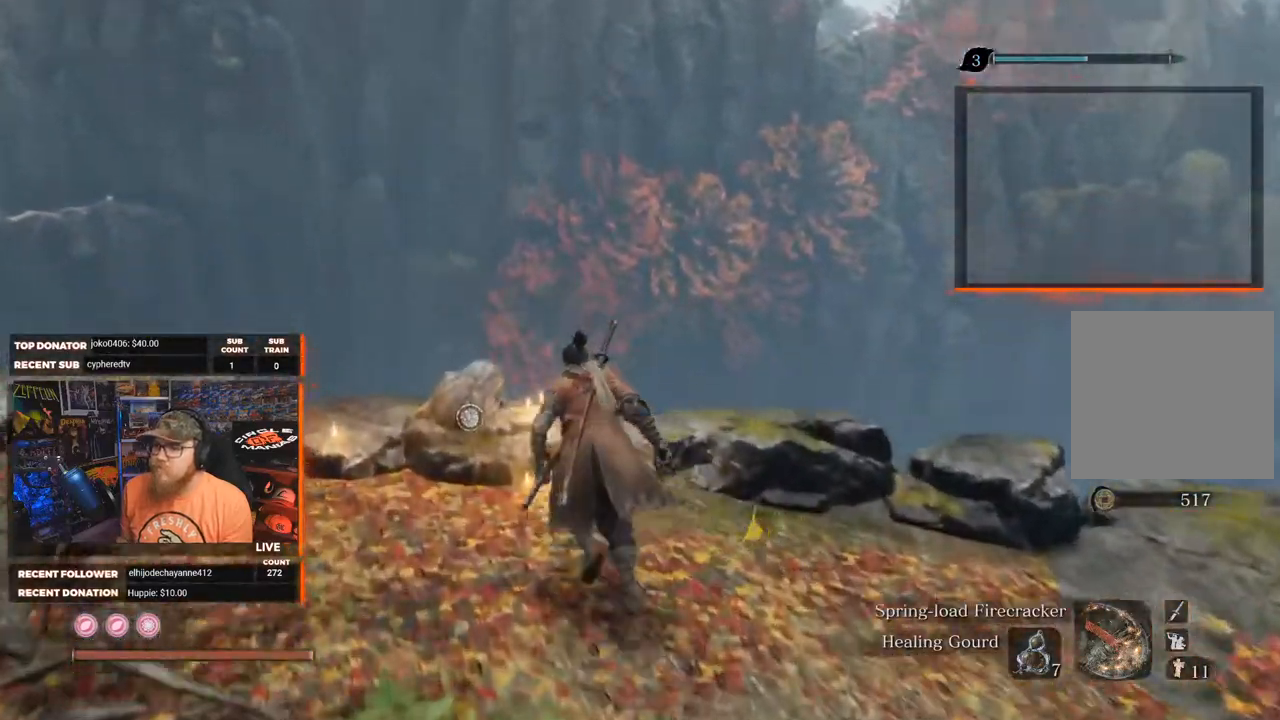
{"buttons": [], "left_stick": "center", "right_stick": "center", "events": [[17, "right_stick", "down-left"], [67, "left_stick", "up-left"], [100, "right_stick", "up-left"], [267, "left_stick", "center"], [300, "right_stick", "up"], [400, "right_stick", "center"]]}
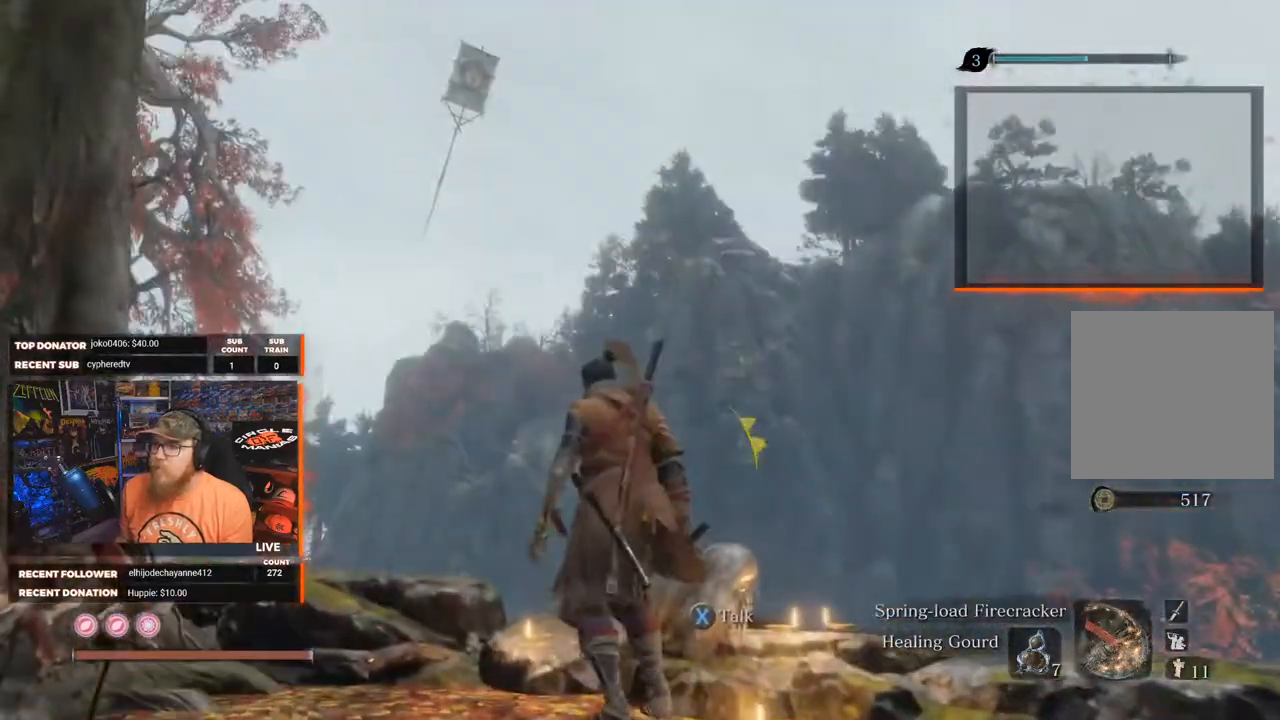
{"buttons": [], "left_stick": "left", "right_stick": "left", "events": [[233, "left_stick", "left"], [233, "right_stick", "left"]]}
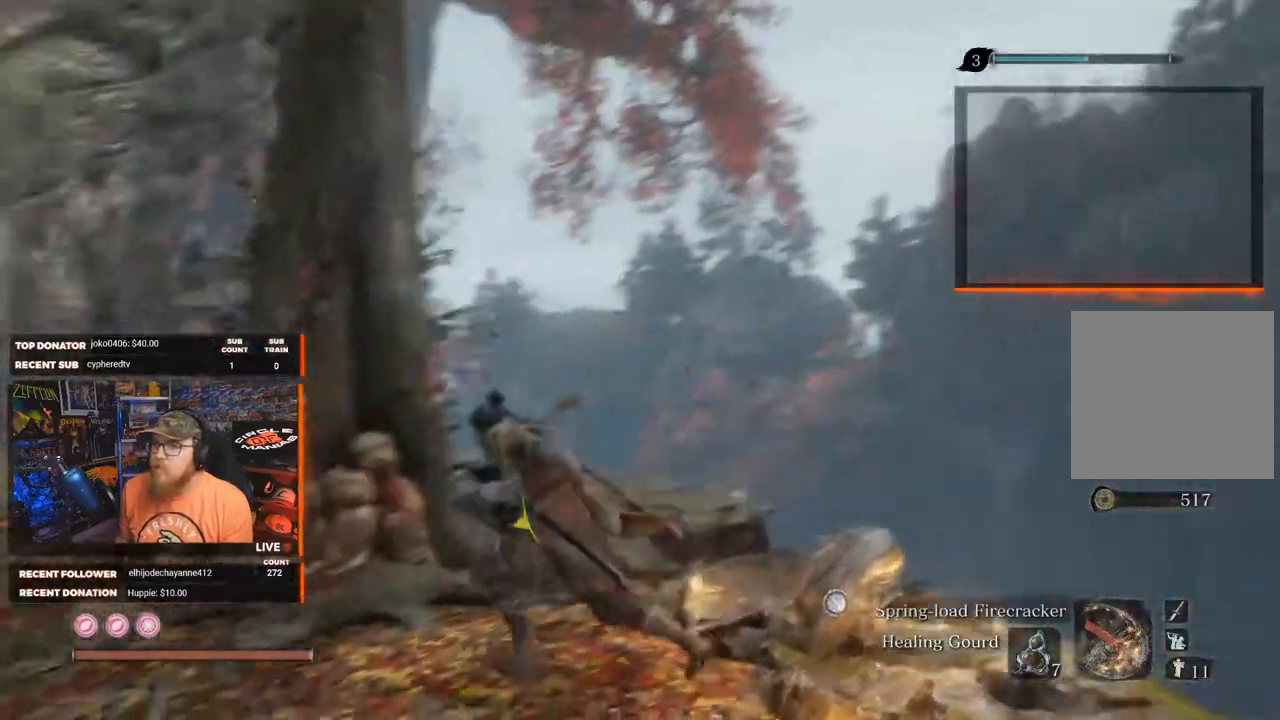
{"buttons": [], "left_stick": "up-left", "right_stick": "center", "events": [[50, "left_stick", "up-left"], [167, "right_stick", "center"]]}
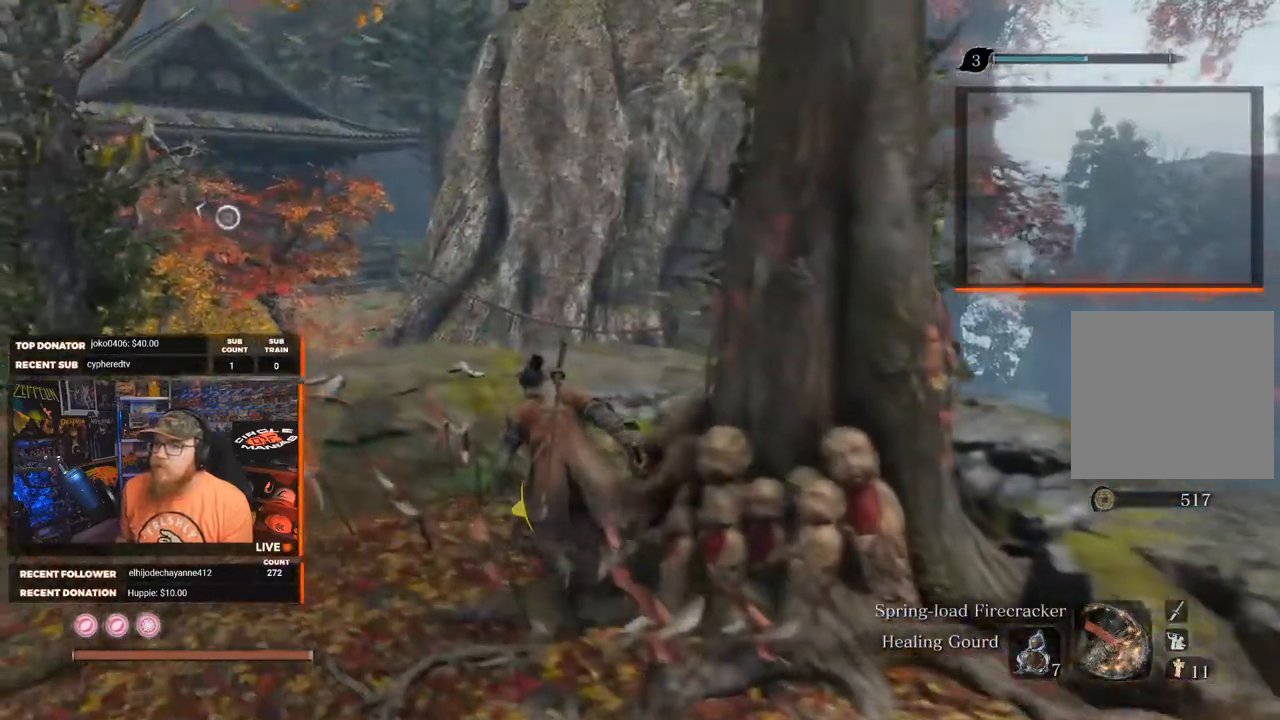
{"buttons": [], "left_stick": "up", "right_stick": "center", "events": [[183, "left_stick", "up"], [200, "right_stick", "up"], [467, "right_stick", "center"]]}
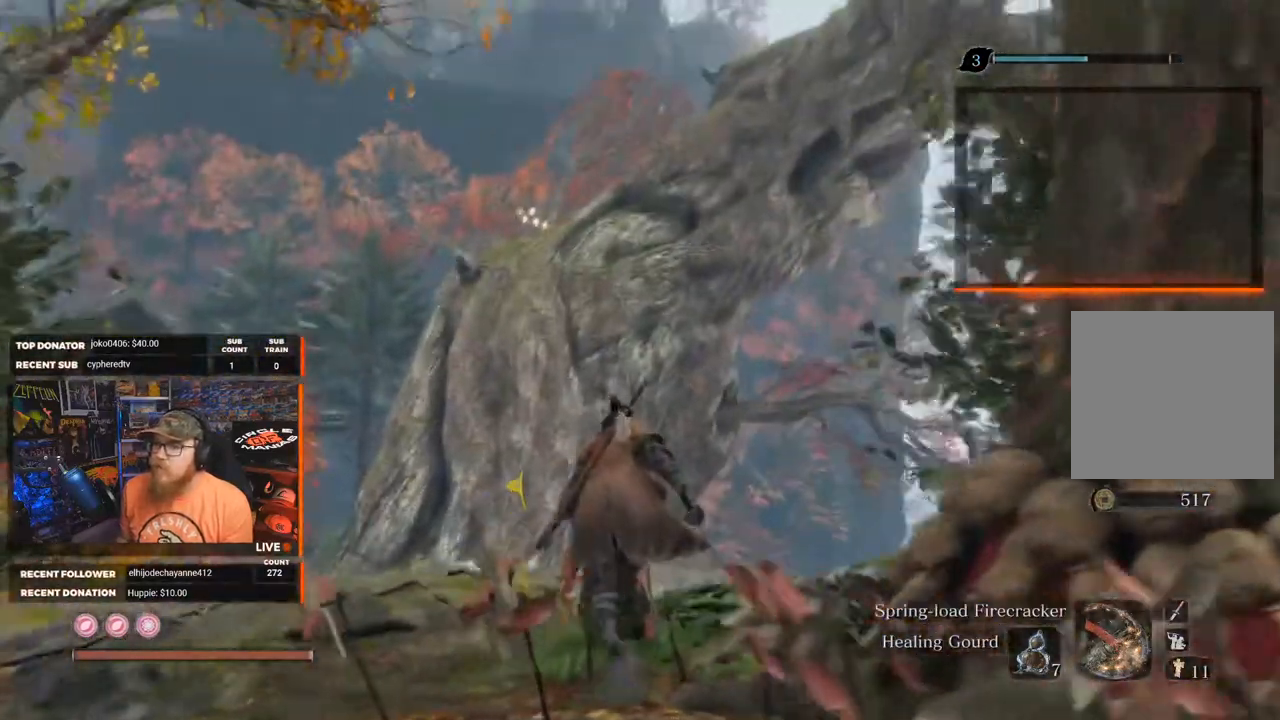
{"buttons": [], "left_stick": "up", "right_stick": "down-left", "events": [[317, "right_stick", "down-left"]]}
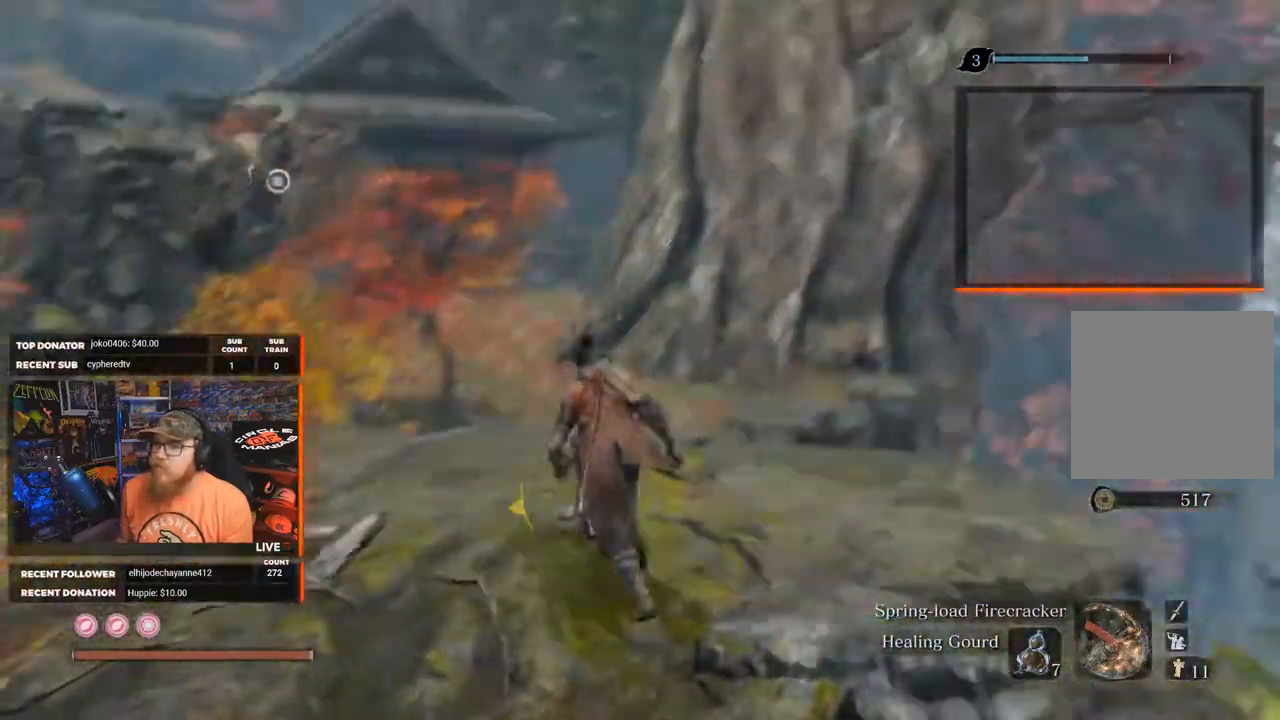
{"buttons": ["B"], "left_stick": "up", "right_stick": "center", "events": [[150, "B", "down"], [150, "right_stick", "center"]]}
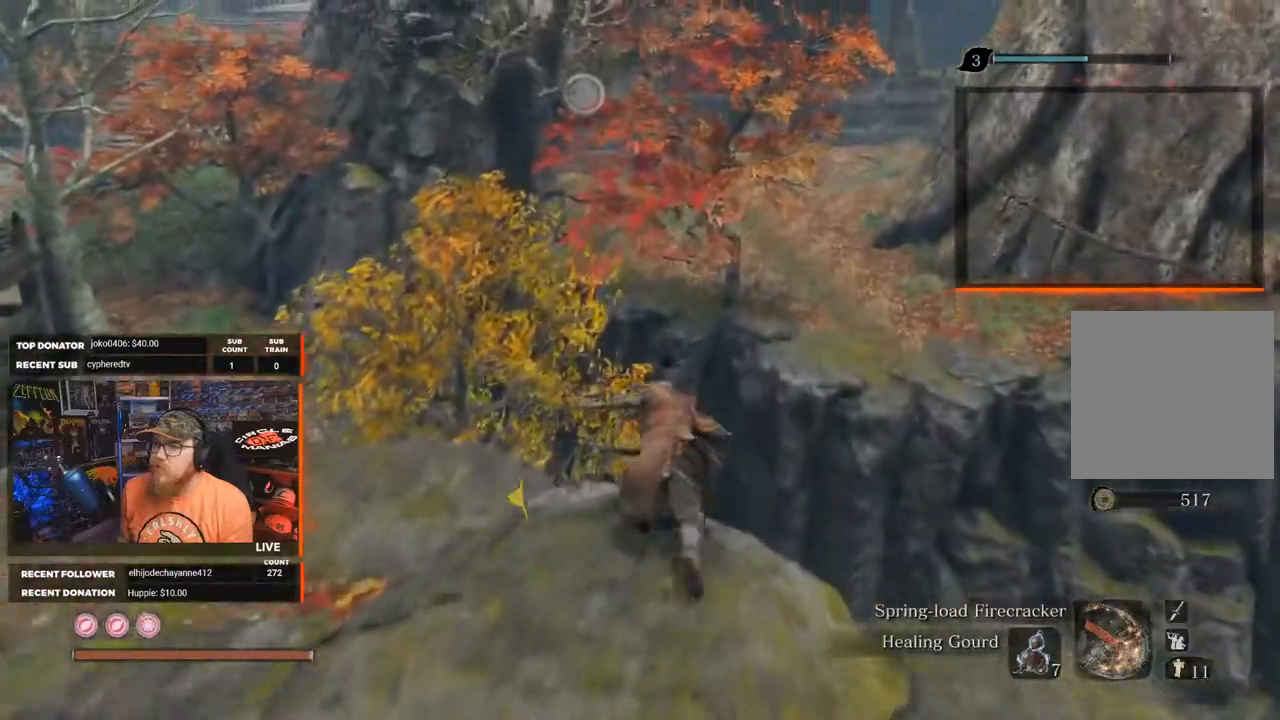
{"buttons": ["A", "B"], "left_stick": "up", "right_stick": "center", "events": [[83, "A", "down"]]}
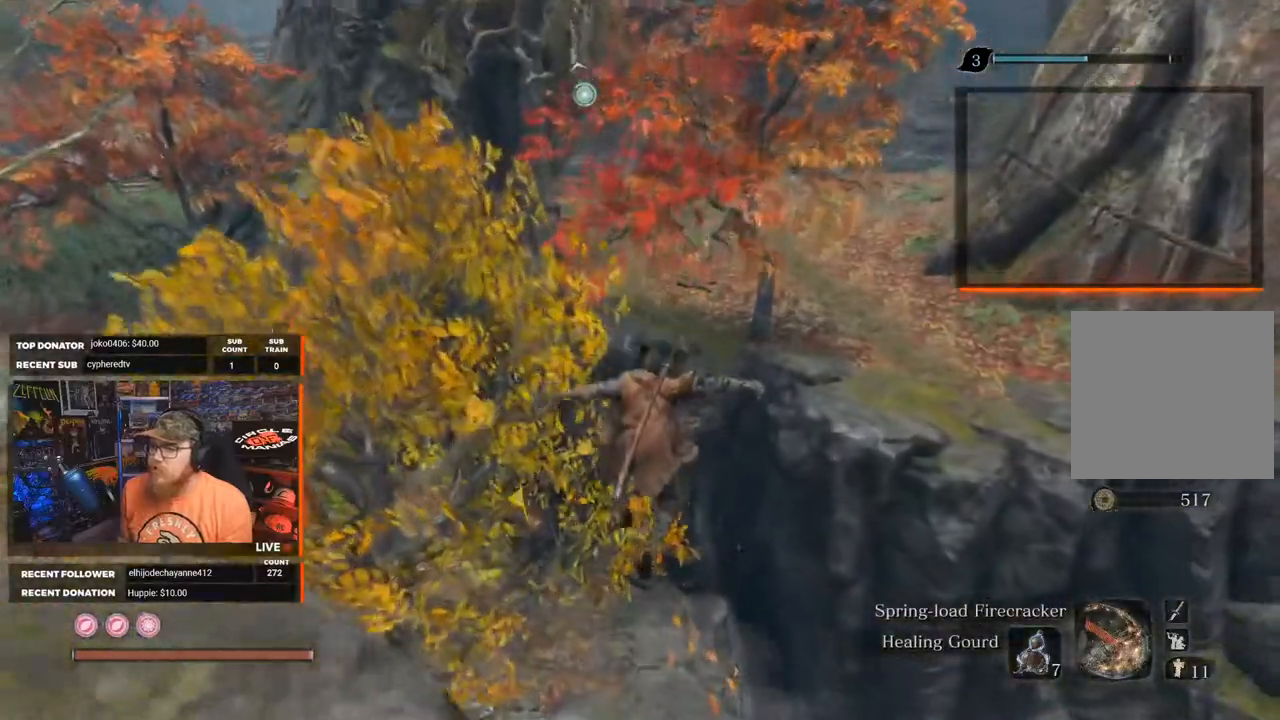
{"buttons": ["A", "B"], "left_stick": "up", "right_stick": "center", "events": [[117, "A", "up"], [267, "A", "down"]]}
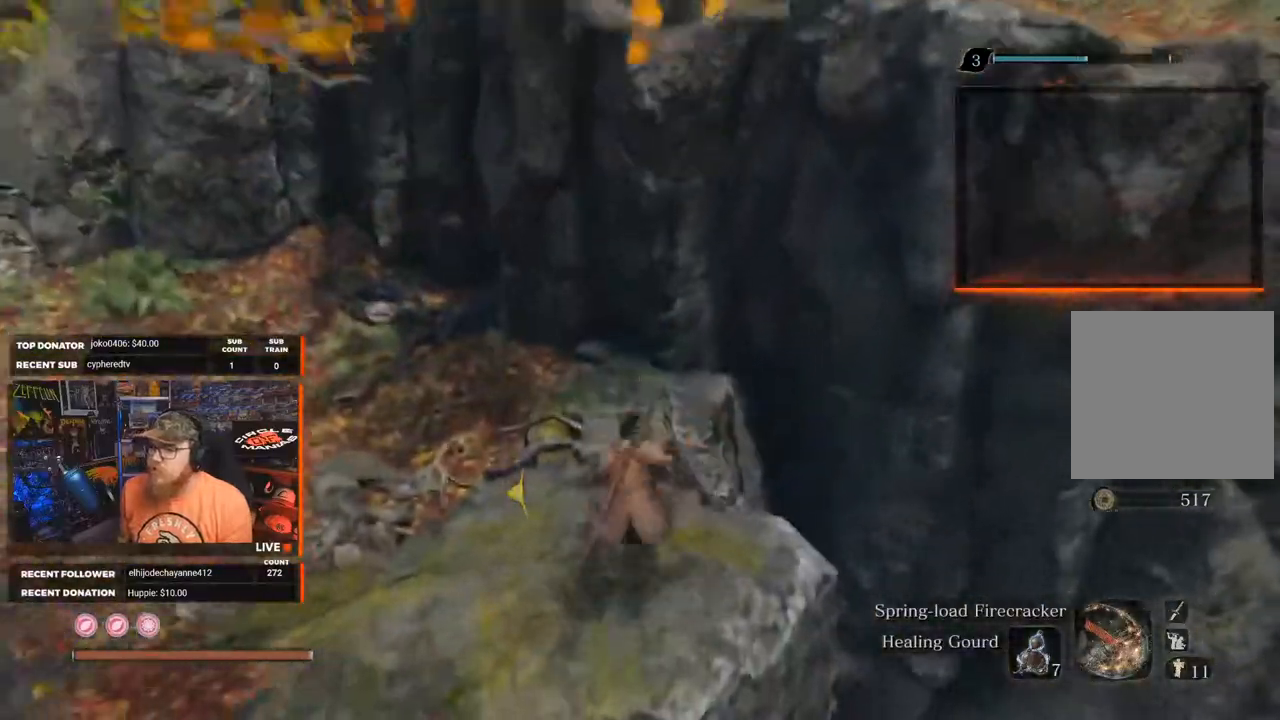
{"buttons": ["A", "B"], "left_stick": "up", "right_stick": "center", "events": [[33, "A", "up"], [183, "A", "down"]]}
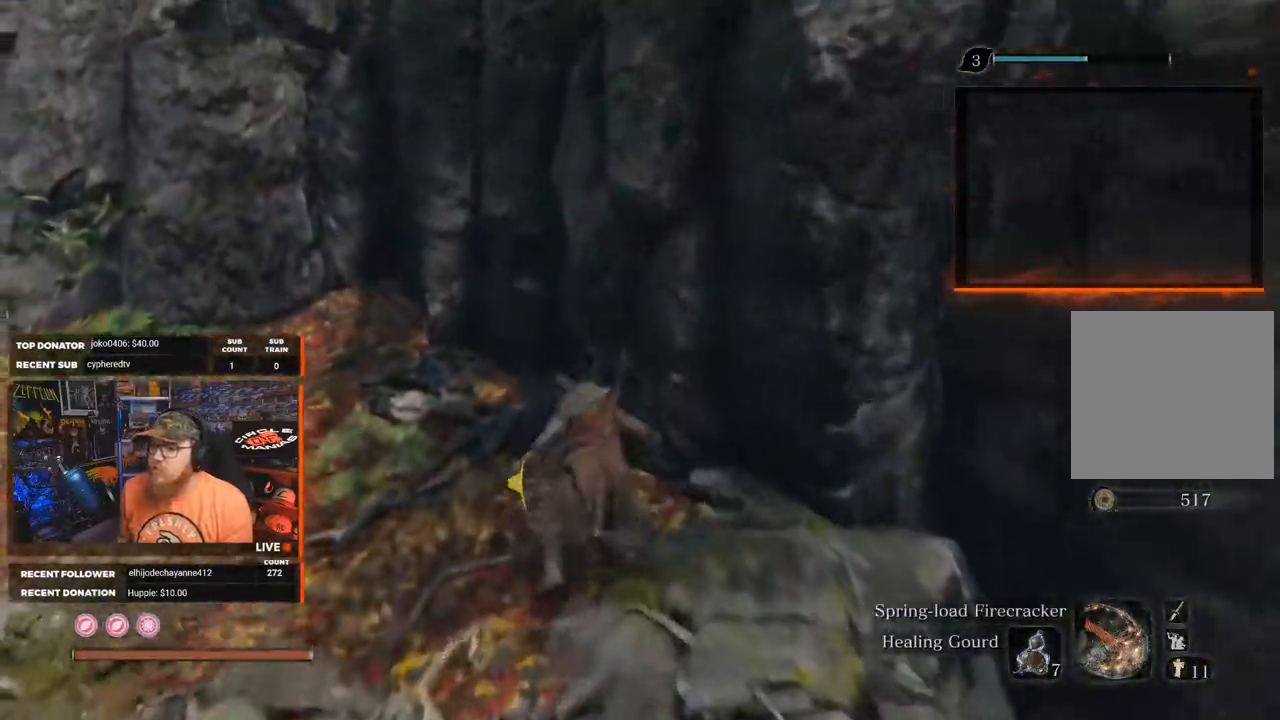
{"buttons": ["A", "B"], "left_stick": "up", "right_stick": "center", "events": [[283, "A", "up"], [383, "A", "down"]]}
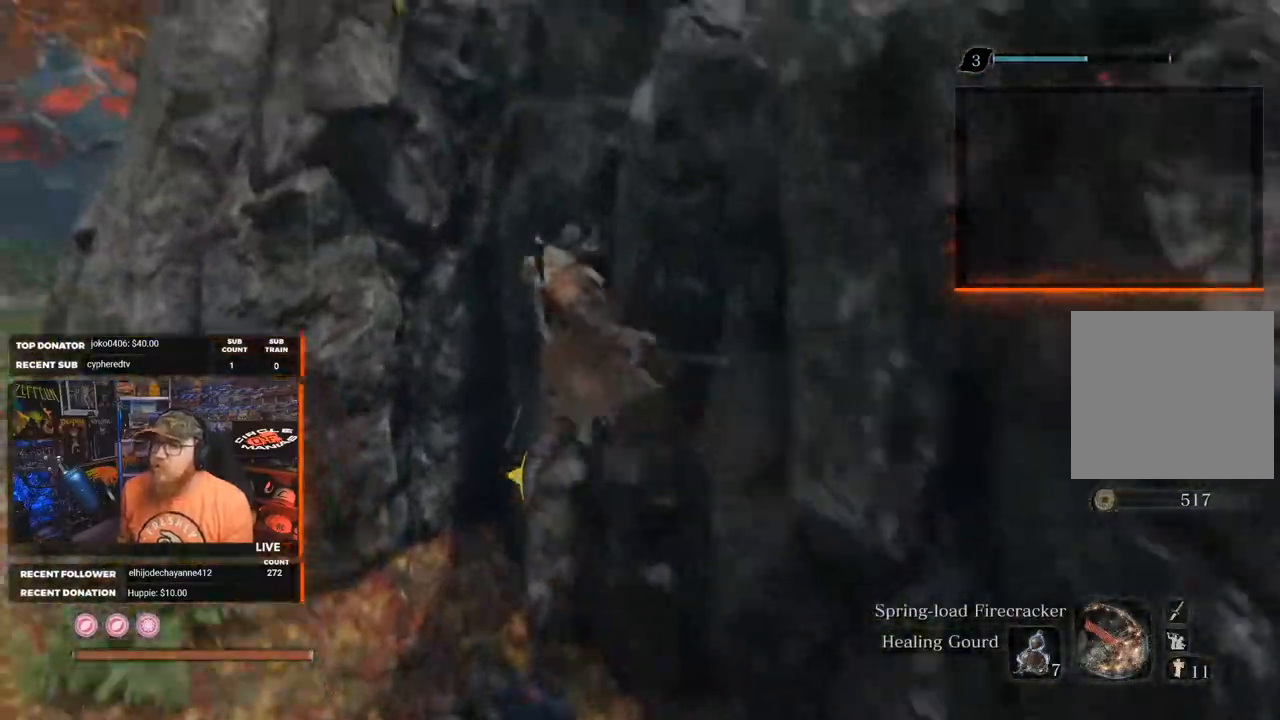
{"buttons": [], "left_stick": "up-left", "right_stick": "center", "events": [[217, "left_stick", "up-right"], [433, "B", "up"], [467, "A", "up"], [467, "left_stick", "up-left"]]}
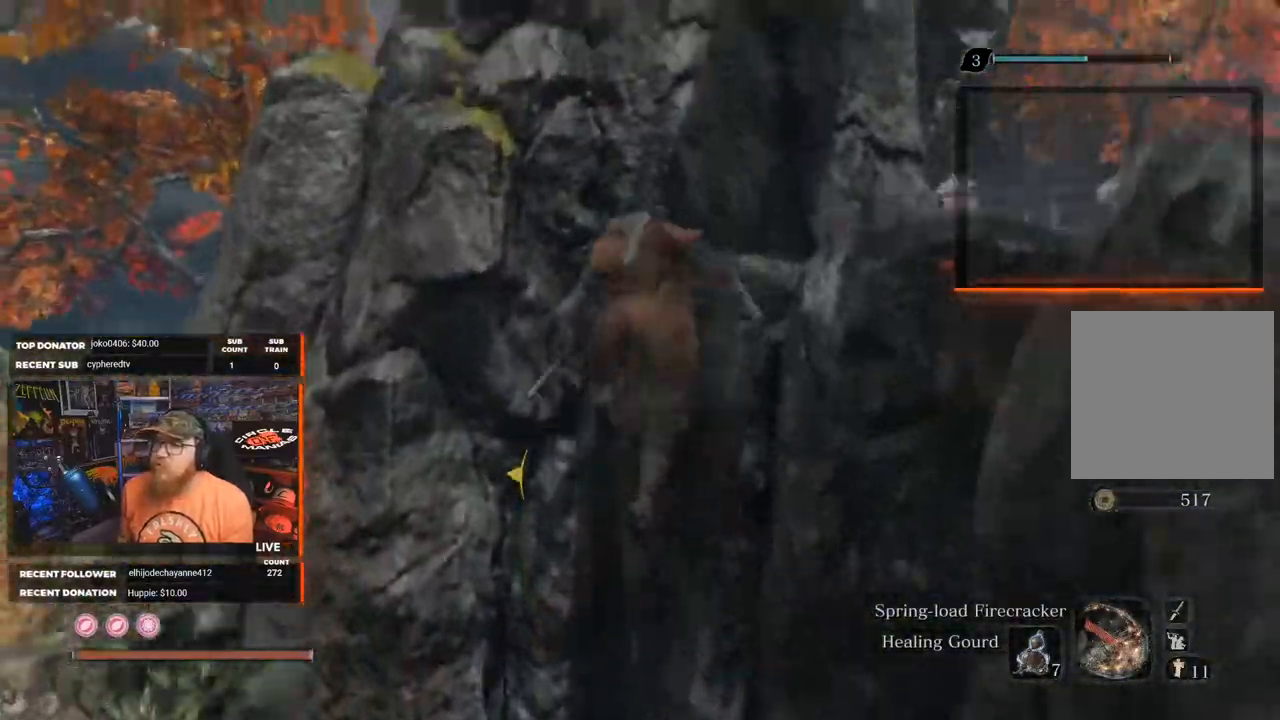
{"buttons": [], "left_stick": "up-left", "right_stick": "center", "events": [[17, "right_stick", "left"], [300, "right_stick", "center"]]}
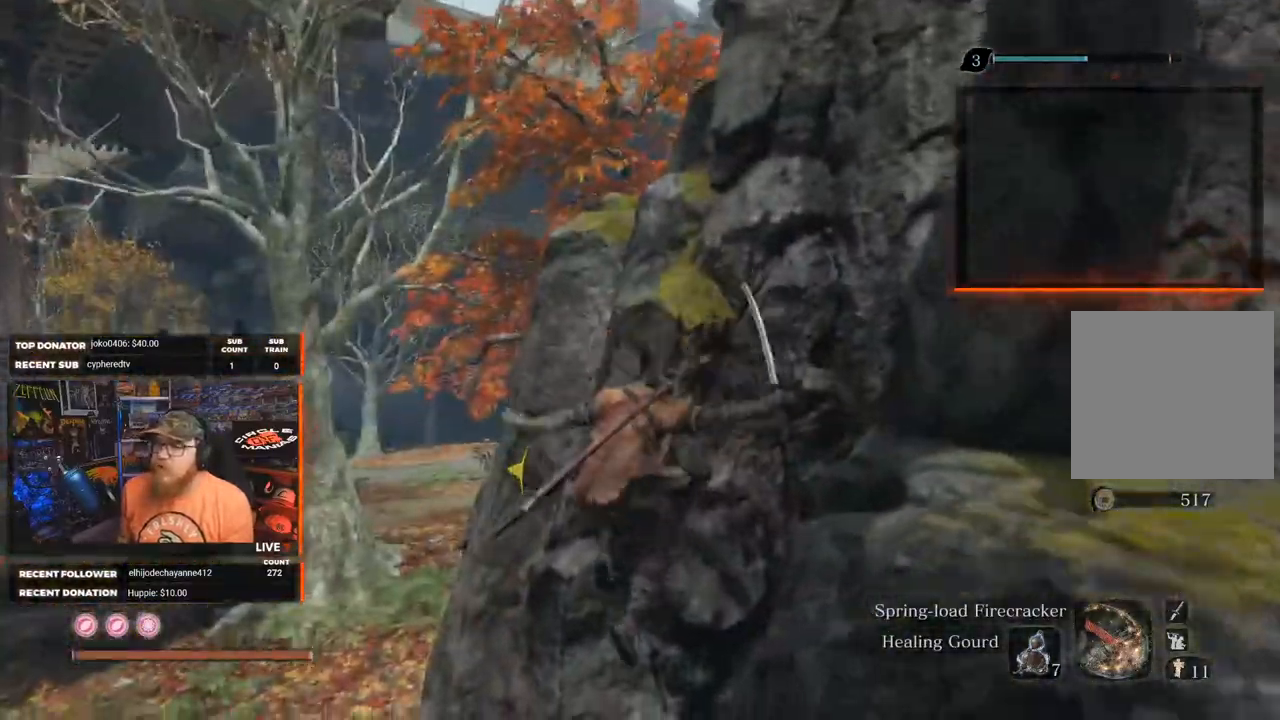
{"buttons": ["B"], "left_stick": "up-left", "right_stick": "center", "events": [[50, "right_stick", "left"], [200, "B", "down"], [217, "right_stick", "center"]]}
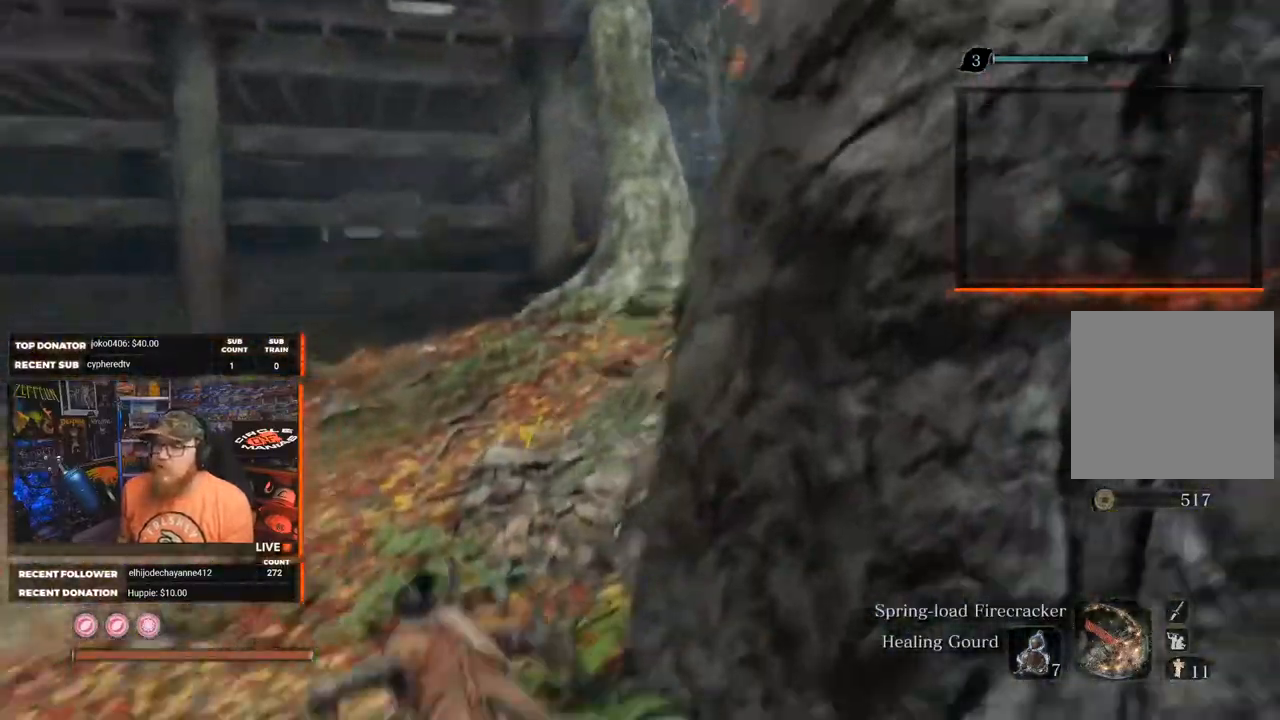
{"buttons": ["B"], "left_stick": "up", "right_stick": "center", "events": [[33, "right_stick", "right"], [217, "left_stick", "up"], [450, "right_stick", "center"]]}
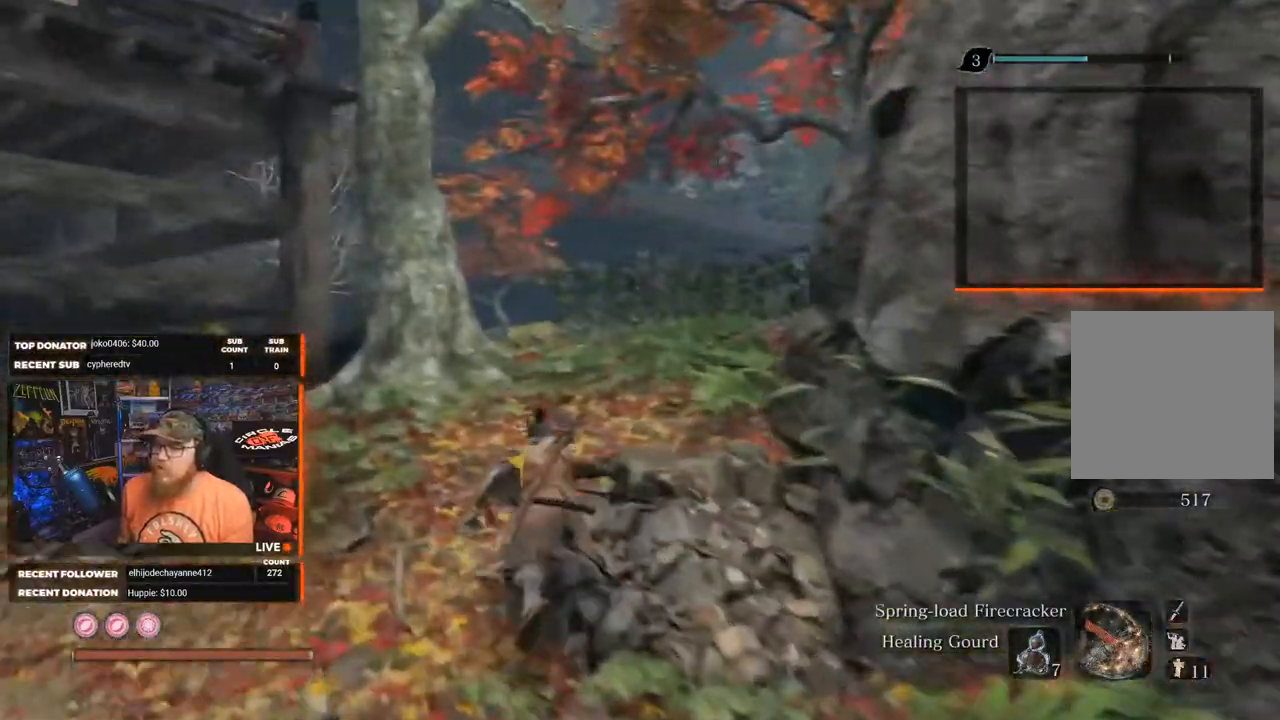
{"buttons": ["B"], "left_stick": "up", "right_stick": "down-right", "events": [[117, "right_stick", "right"], [200, "right_stick", "down-right"]]}
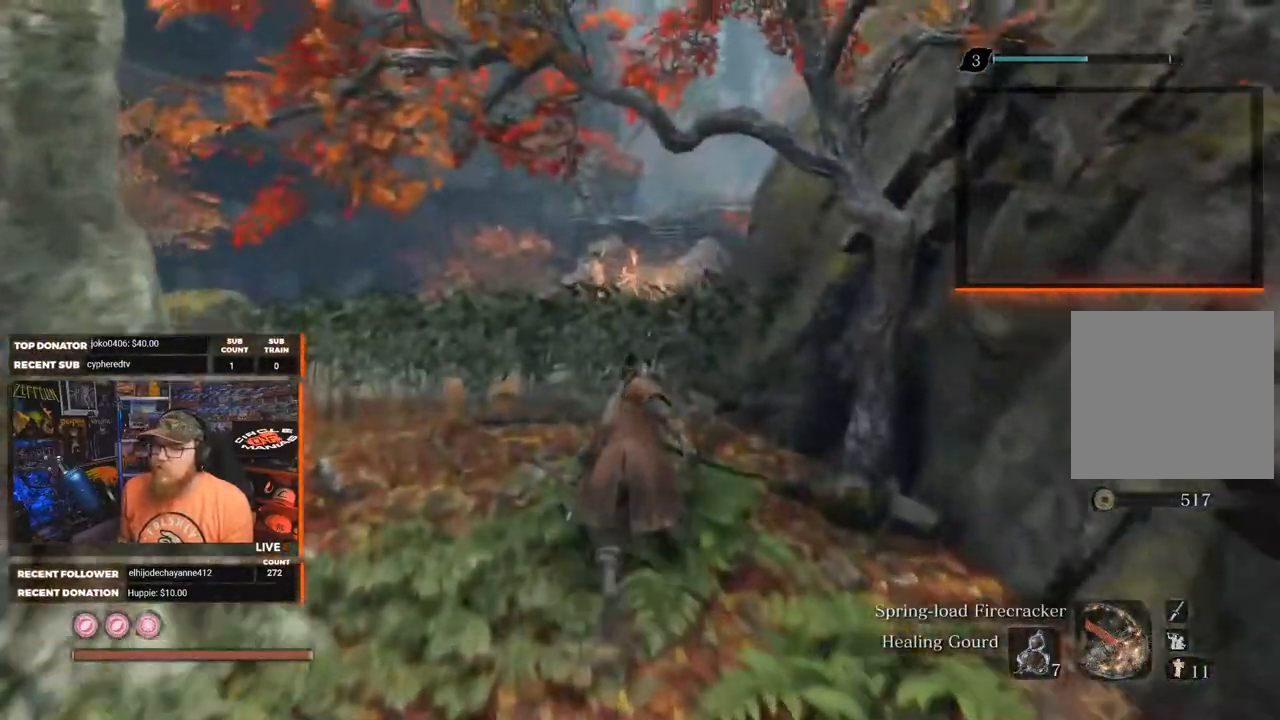
{"buttons": ["B"], "left_stick": "up", "right_stick": "down-right", "events": []}
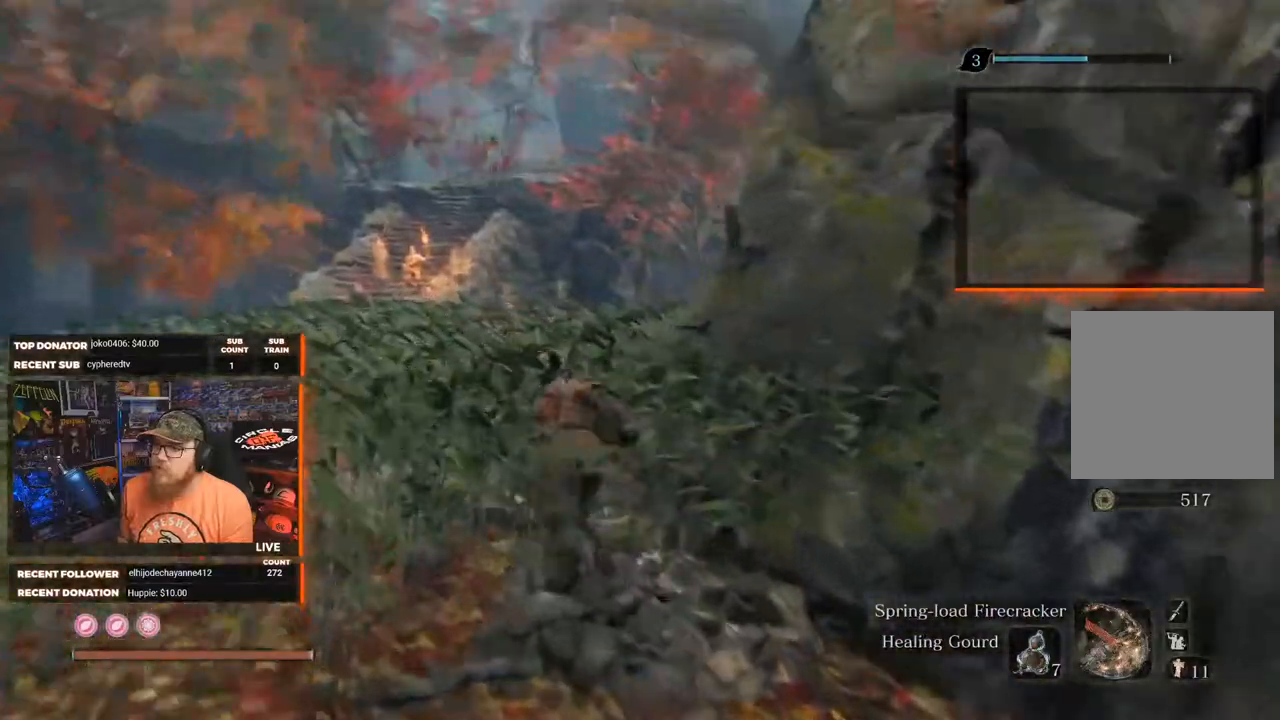
{"buttons": ["B"], "left_stick": "up", "right_stick": "right", "events": [[100, "right_stick", "right"]]}
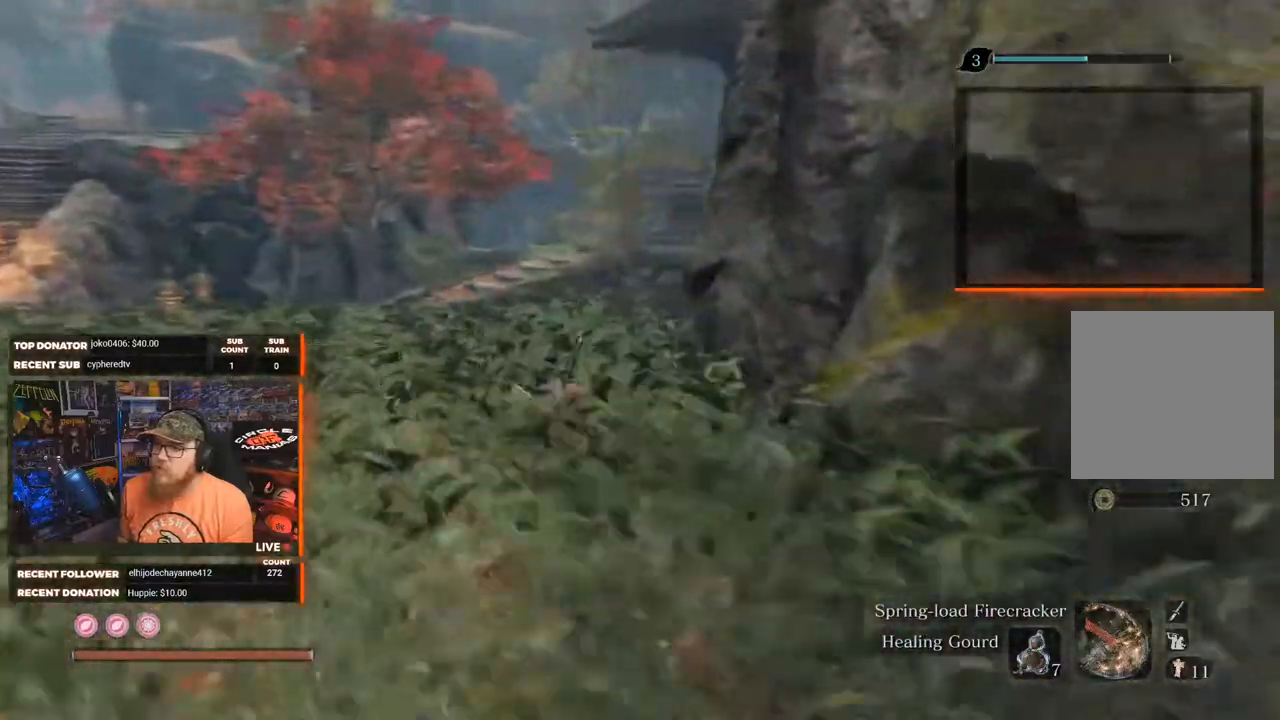
{"buttons": ["B"], "left_stick": "up-left", "right_stick": "right", "events": [[383, "left_stick", "up-left"]]}
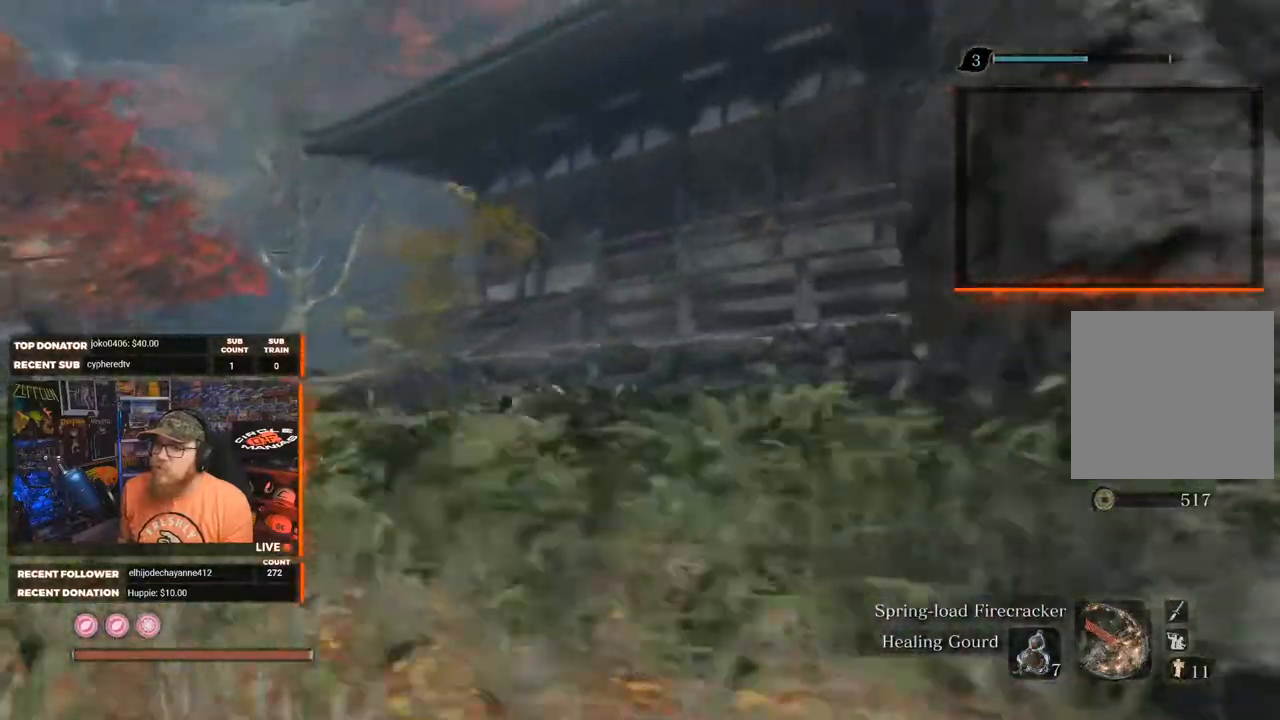
{"buttons": [], "left_stick": "up-left", "right_stick": "up", "events": [[50, "B", "up"], [100, "right_stick", "center"], [167, "A", "down"], [217, "B", "down"], [300, "B", "up"], [350, "A", "up"], [500, "right_stick", "up"]]}
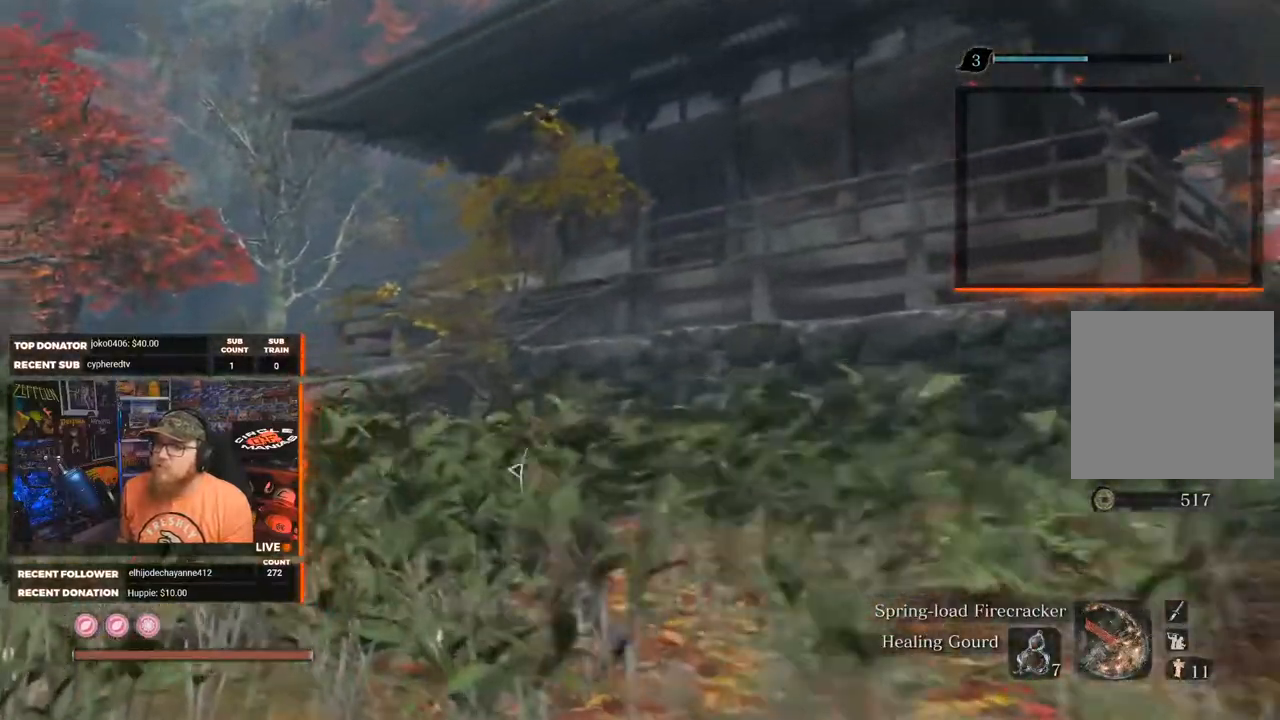
{"buttons": [], "left_stick": "up-left", "right_stick": "center", "events": [[283, "right_stick", "center"], [300, "L2", "down"], [417, "L2", "up"]]}